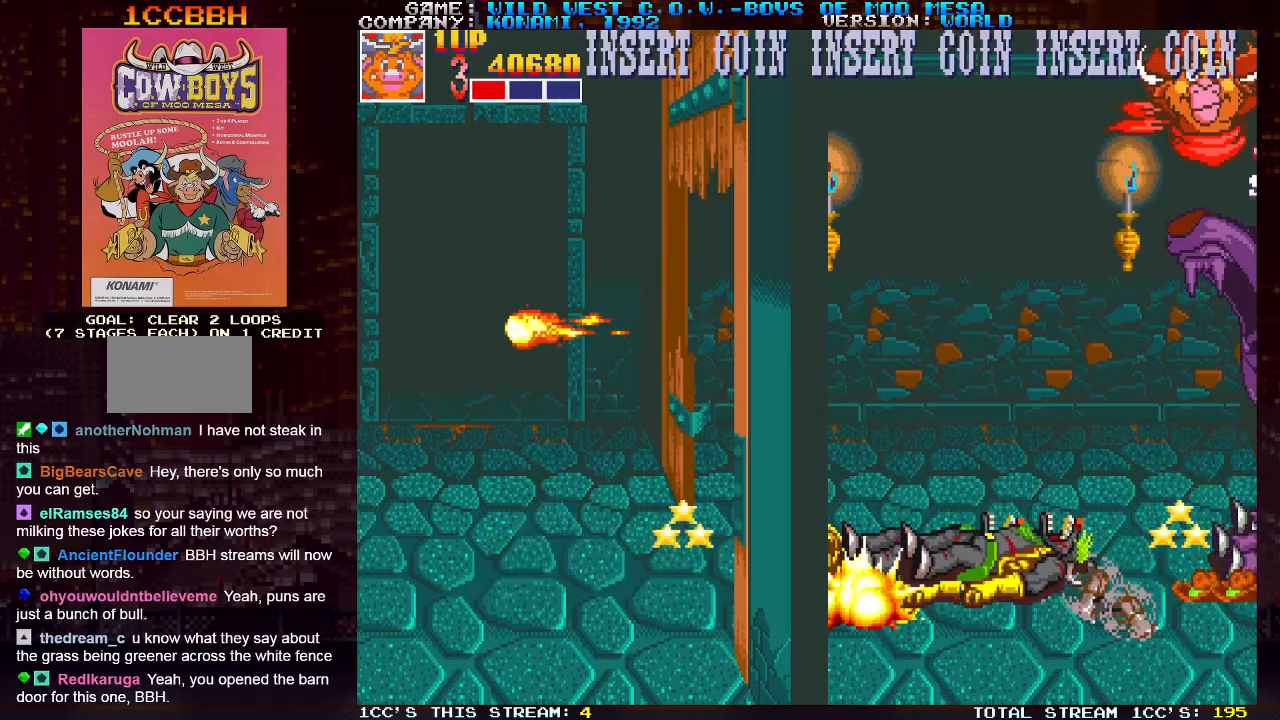
Gameplay with a controller (arcade stick); each line is a JSON object with the inputs held at the frame after it. "events" lists button and stick changes between this image and that frame as [ms after this image, input, new state], when the widget could be followed in between. Not read: L3 R3.
{"buttons": [], "left_stick": "left", "events": [[50, "SQUARE", "down"], [83, "SQUARE", "up"], [133, "SQUARE", "down"], [167, "SQUARE", "up"], [217, "SQUARE", "down"], [267, "SQUARE", "up"], [350, "left_stick", "left"]]}
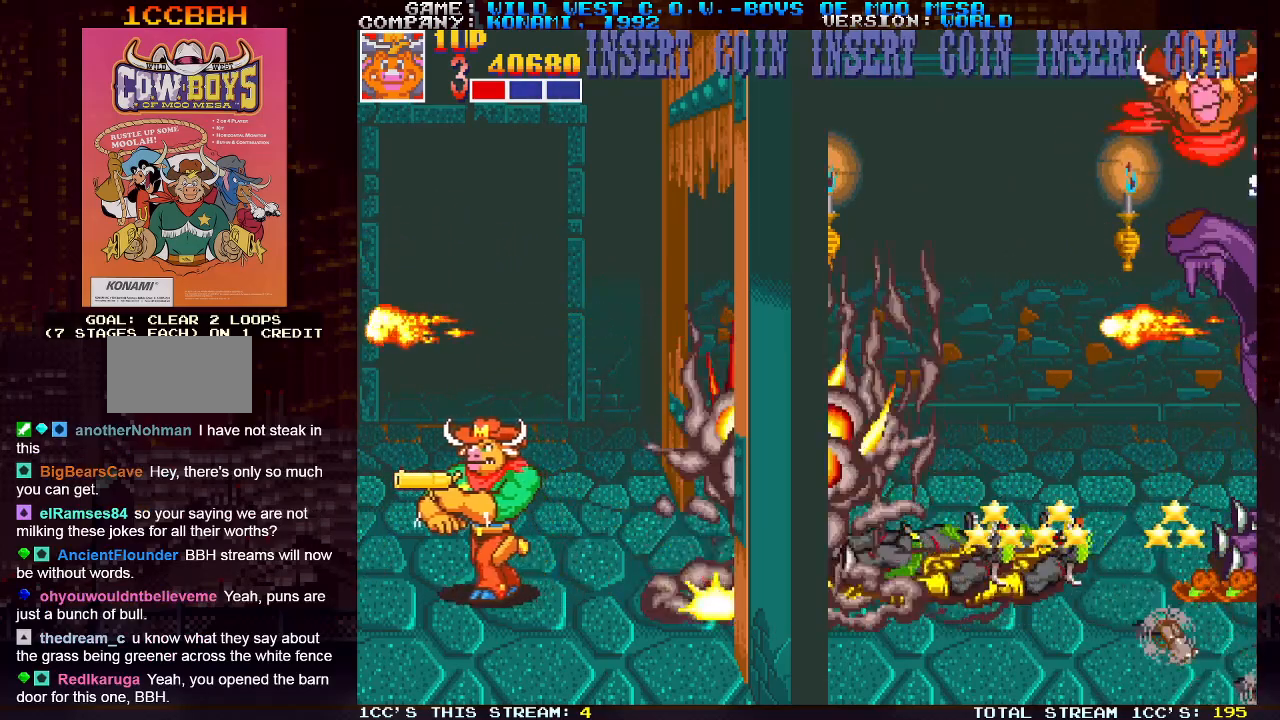
{"buttons": [], "left_stick": "right", "events": [[167, "left_stick", "center"], [333, "TRIANGLE", "down"], [433, "TRIANGLE", "up"], [467, "left_stick", "right"]]}
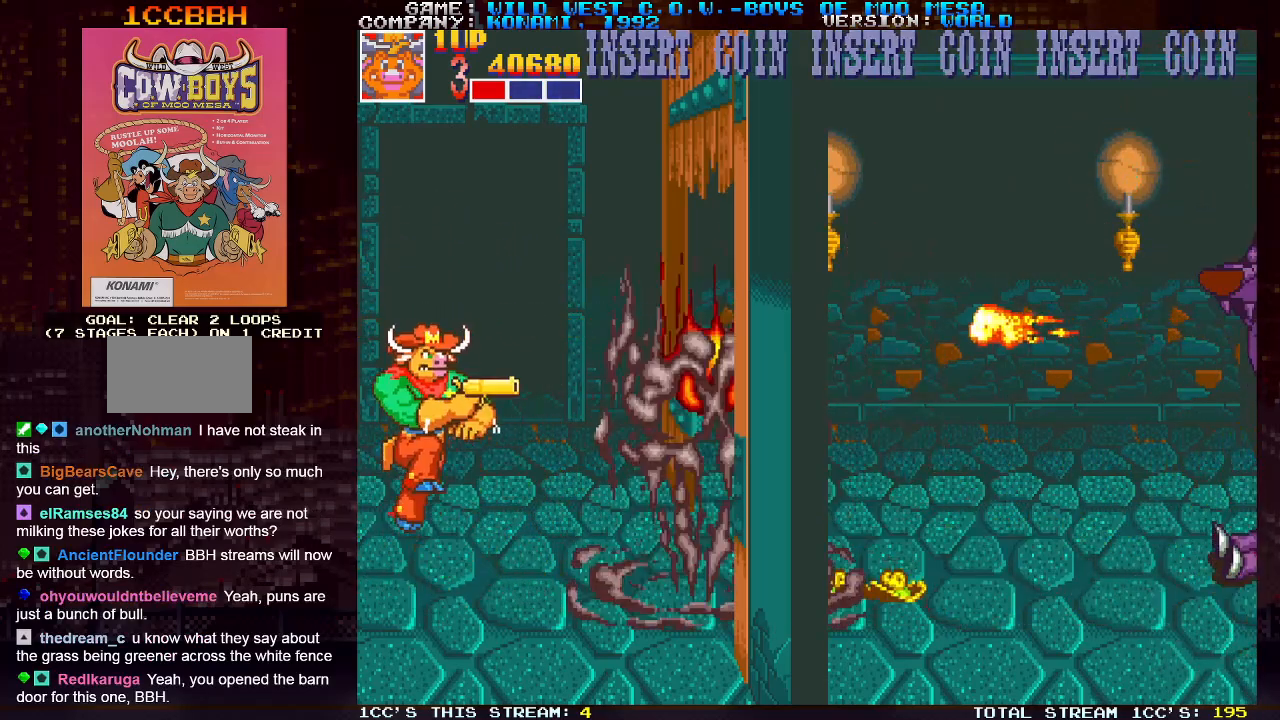
{"buttons": [], "left_stick": "right", "events": [[33, "SQUARE", "down"], [83, "SQUARE", "up"], [83, "left_stick", "center"], [133, "SQUARE", "down"], [200, "SQUARE", "up"], [217, "SQUARE", "down"], [267, "SQUARE", "up"], [317, "SQUARE", "down"], [367, "SQUARE", "up"], [400, "SQUARE", "down"], [450, "SQUARE", "up"], [467, "left_stick", "right"]]}
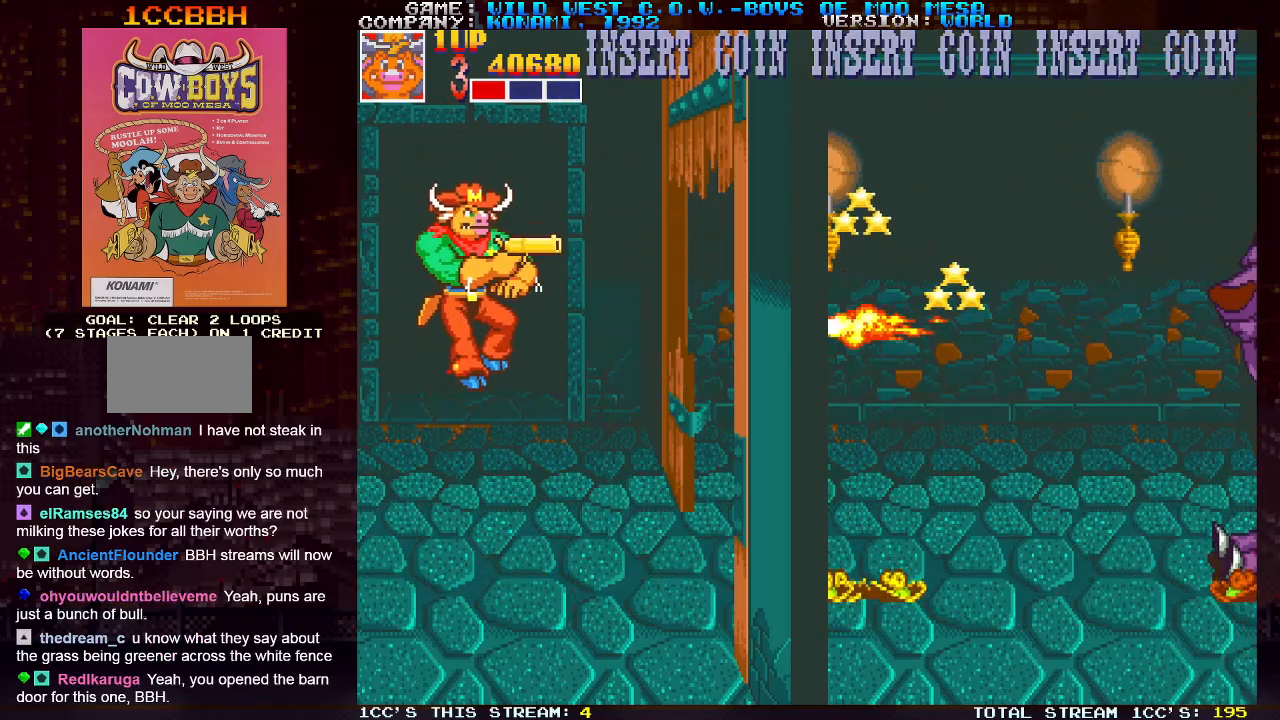
{"buttons": [], "left_stick": "right", "events": []}
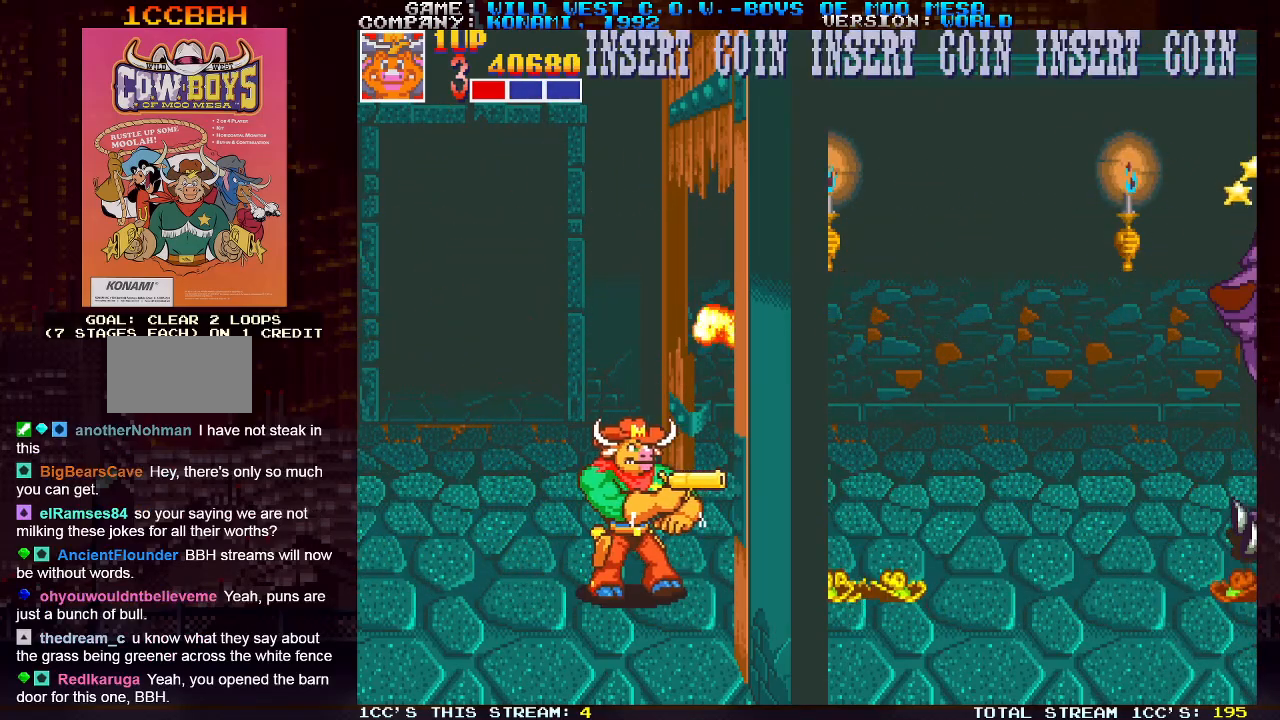
{"buttons": [], "left_stick": "right", "events": [[417, "TRIANGLE", "down"], [500, "TRIANGLE", "up"]]}
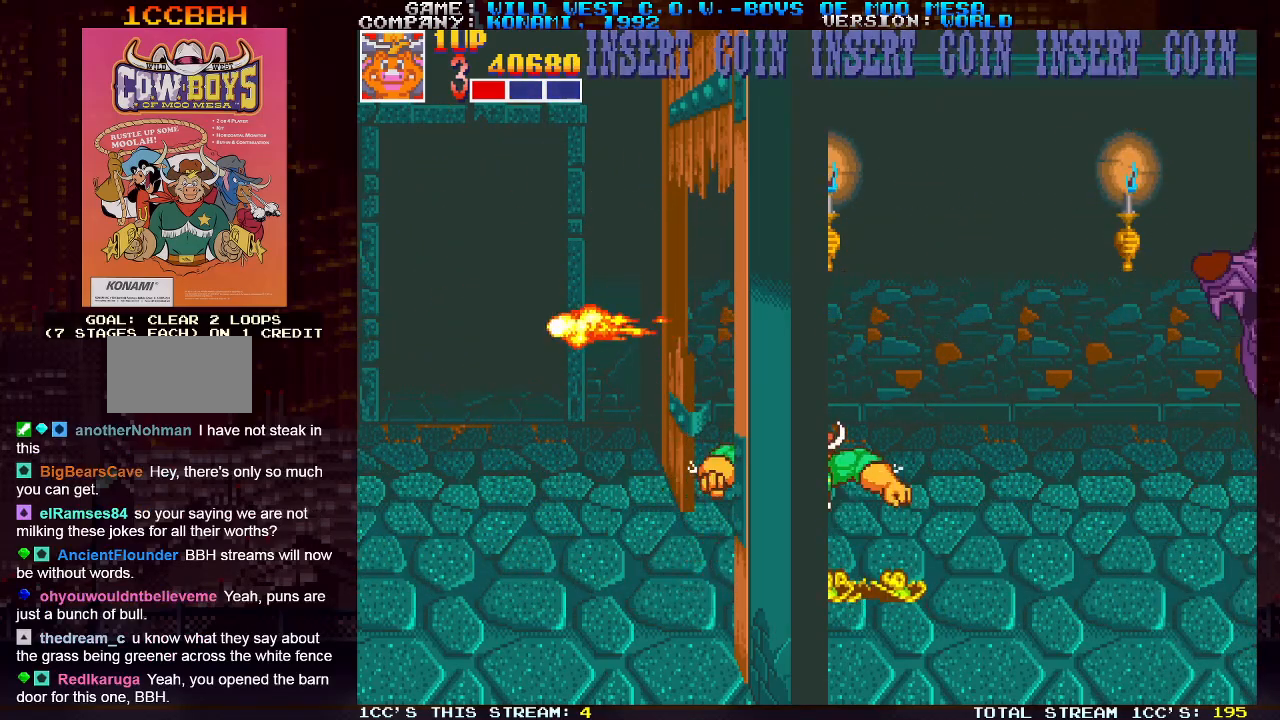
{"buttons": [], "left_stick": "left", "events": [[67, "SQUARE", "down"], [100, "SQUARE", "up"], [167, "SQUARE", "down"], [217, "SQUARE", "up"], [250, "SQUARE", "down"], [267, "SQUARE", "up"], [317, "SQUARE", "down"], [333, "left_stick", "center"], [350, "SQUARE", "up"], [400, "left_stick", "left"]]}
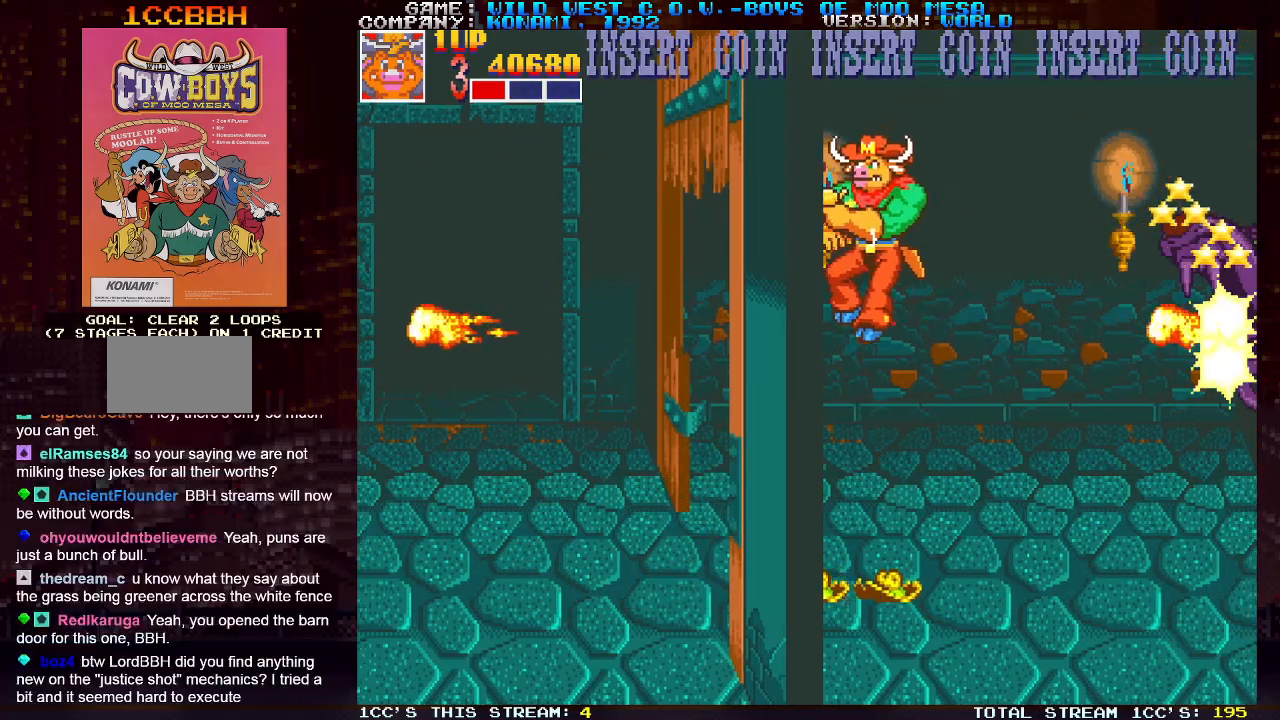
{"buttons": [], "left_stick": "left", "events": []}
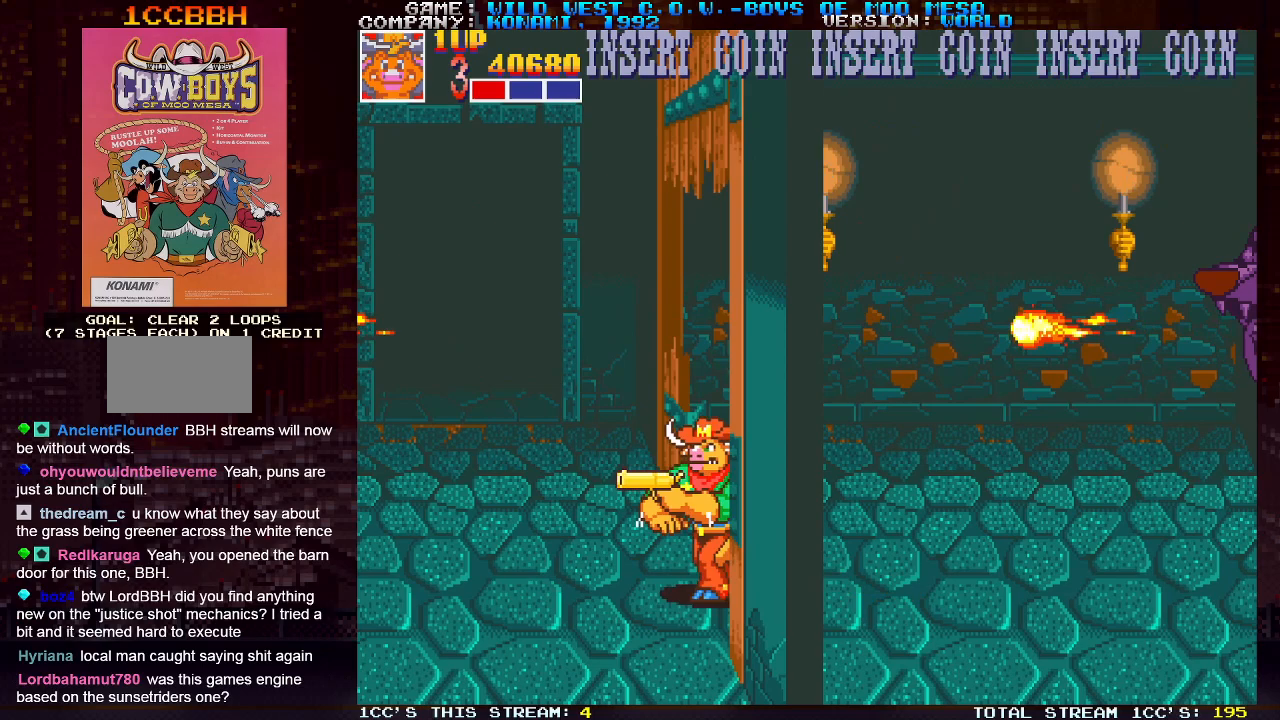
{"buttons": ["SQUARE"], "left_stick": "right", "events": [[150, "left_stick", "center"], [250, "left_stick", "right"], [467, "SQUARE", "down"]]}
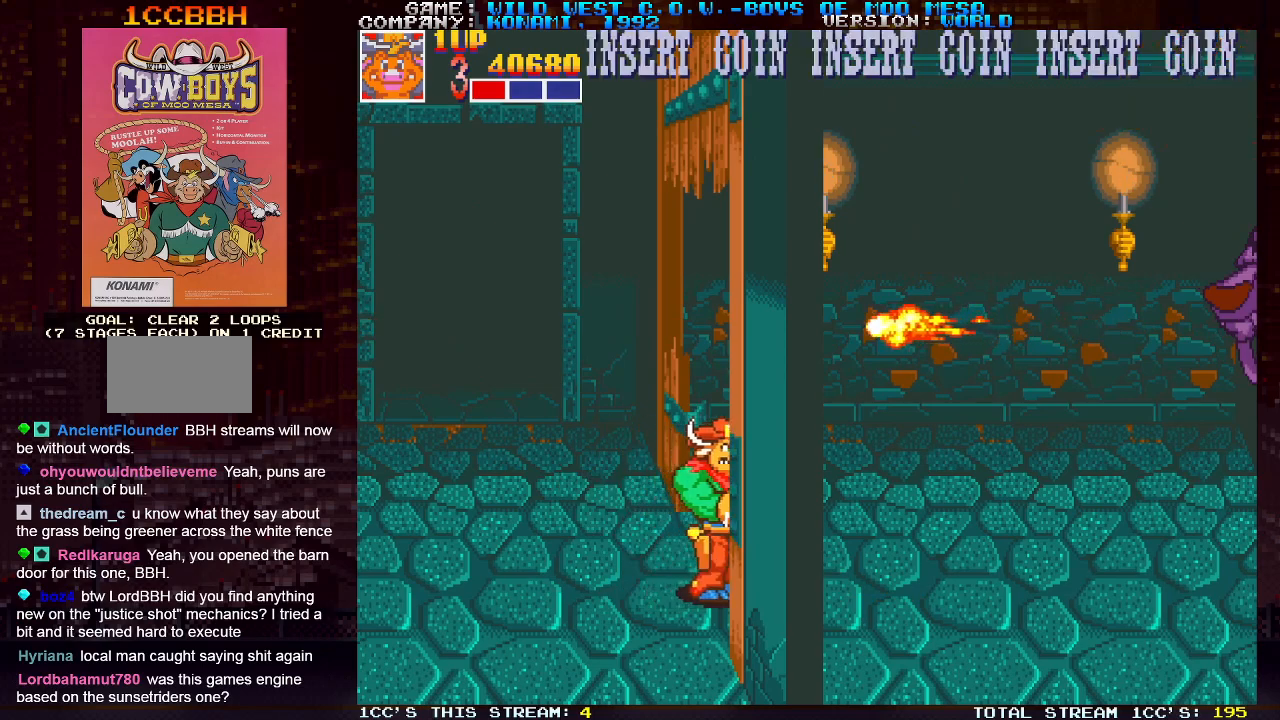
{"buttons": [], "left_stick": "center", "events": [[17, "SQUARE", "up"], [17, "left_stick", "center"], [67, "SQUARE", "down"], [117, "SQUARE", "up"], [150, "SQUARE", "down"], [200, "SQUARE", "up"], [250, "SQUARE", "down"], [300, "SQUARE", "up"], [350, "SQUARE", "down"], [400, "SQUARE", "up"], [450, "SQUARE", "down"], [500, "SQUARE", "up"]]}
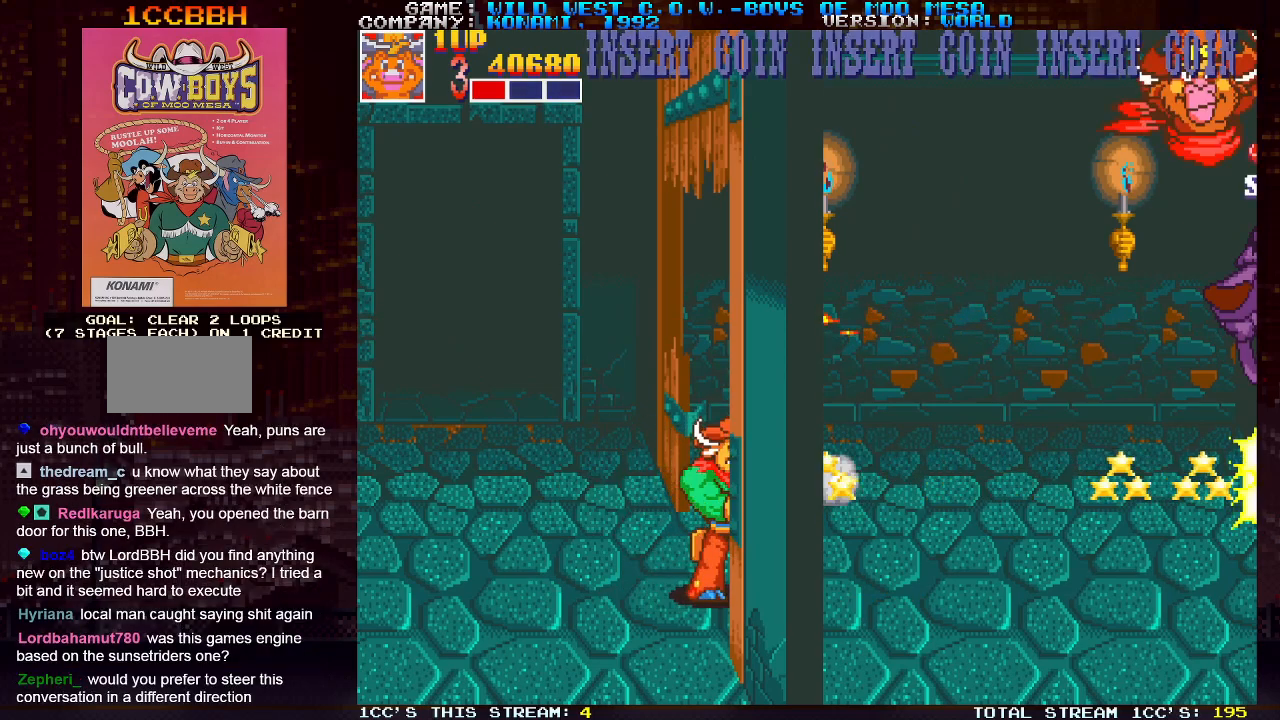
{"buttons": [], "left_stick": "center", "events": [[250, "left_stick", "right"], [483, "left_stick", "center"]]}
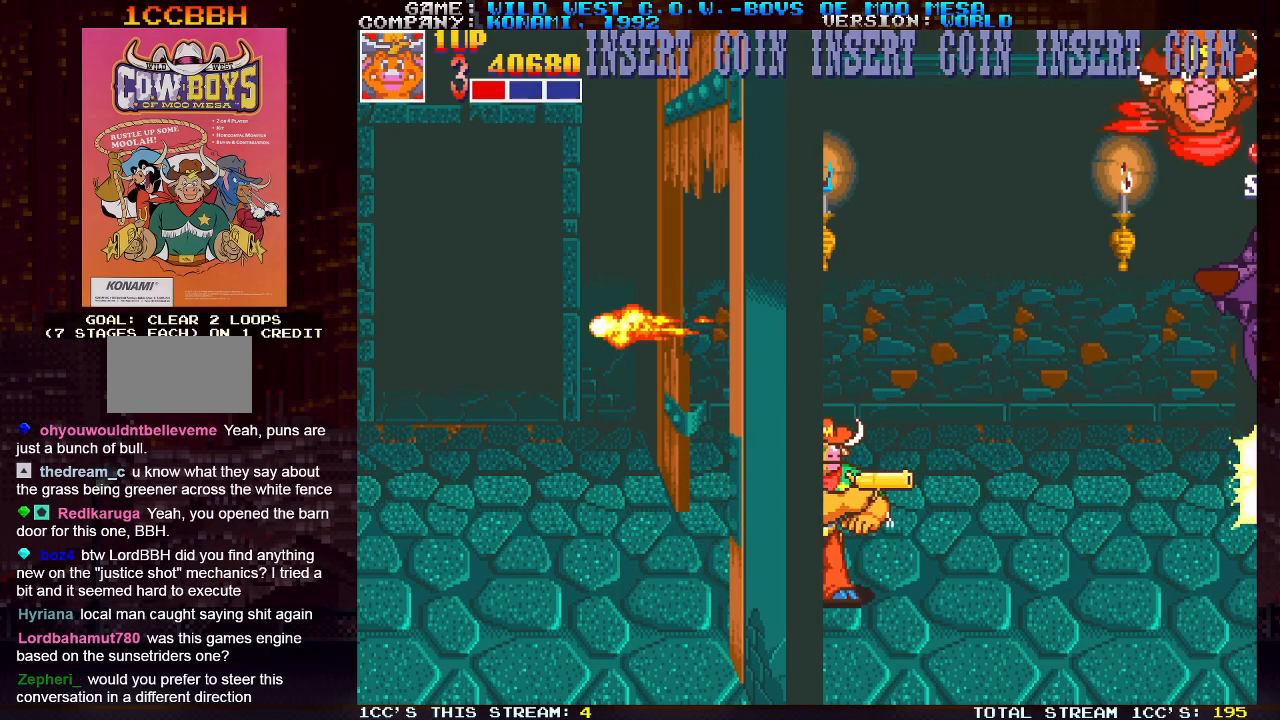
{"buttons": [], "left_stick": "center", "events": [[100, "TRIANGLE", "down"], [183, "TRIANGLE", "up"], [250, "SQUARE", "down"], [300, "SQUARE", "up"], [367, "SQUARE", "down"], [383, "SQUARE", "up"], [433, "SQUARE", "down"], [483, "SQUARE", "up"]]}
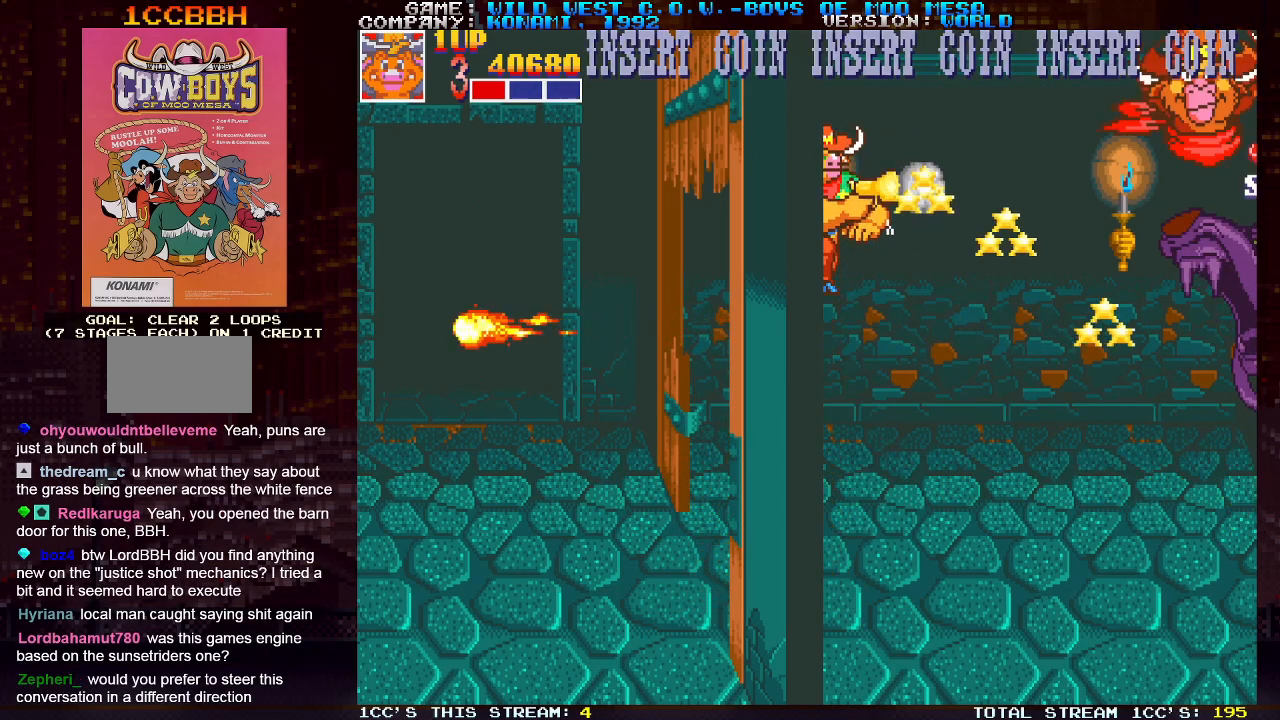
{"buttons": [], "left_stick": "center", "events": [[33, "SQUARE", "down"], [83, "SQUARE", "up"], [117, "SQUARE", "down"], [150, "SQUARE", "up"], [217, "SQUARE", "down"], [250, "SQUARE", "up"], [300, "SQUARE", "down"], [333, "SQUARE", "up"], [417, "SQUARE", "down"], [483, "SQUARE", "up"]]}
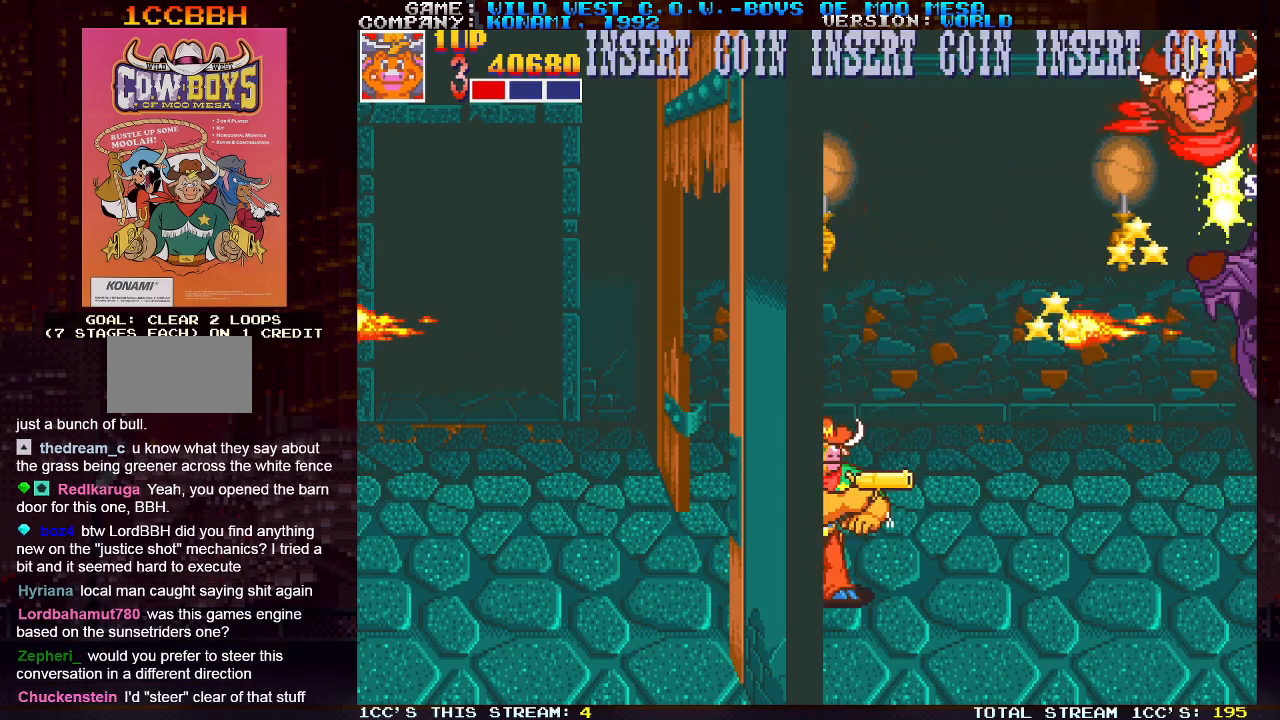
{"buttons": [], "left_stick": "left", "events": [[83, "TRIANGLE", "down"], [167, "TRIANGLE", "up"], [200, "SQUARE", "down"], [217, "SQUARE", "up"], [300, "SQUARE", "down"], [333, "SQUARE", "up"], [367, "left_stick", "left"]]}
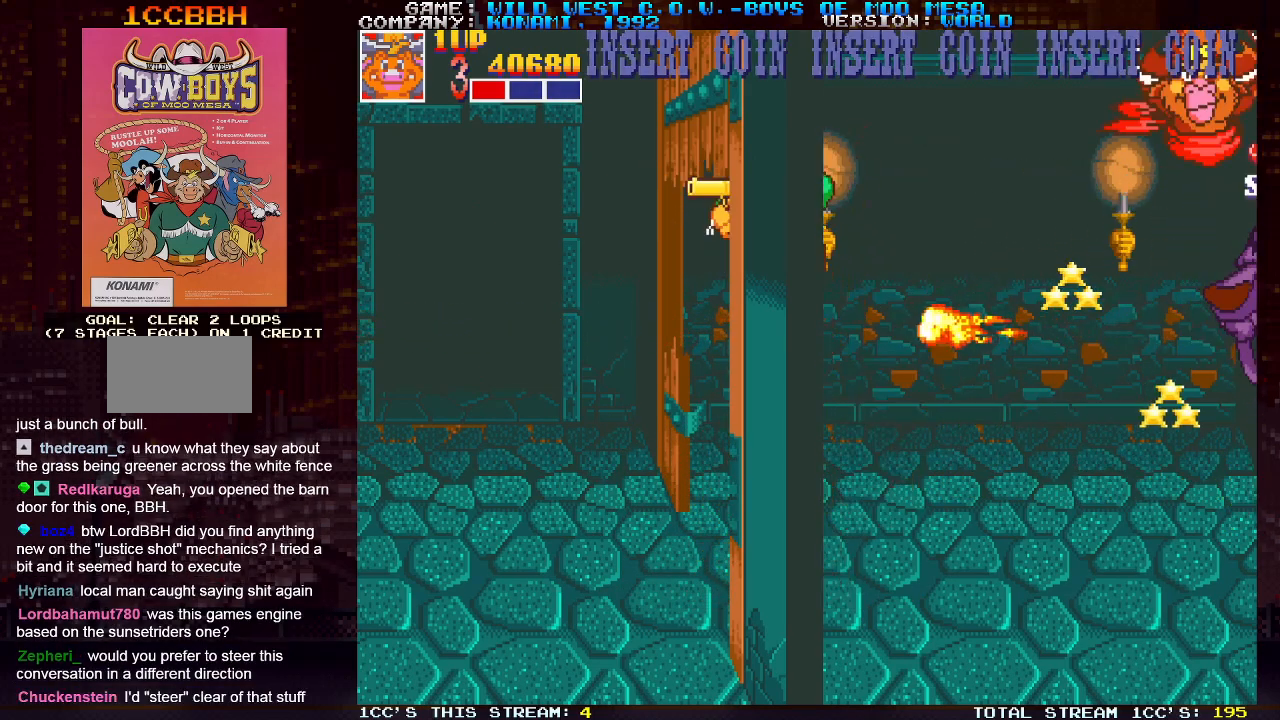
{"buttons": [], "left_stick": "right", "events": [[383, "left_stick", "center"], [483, "left_stick", "right"]]}
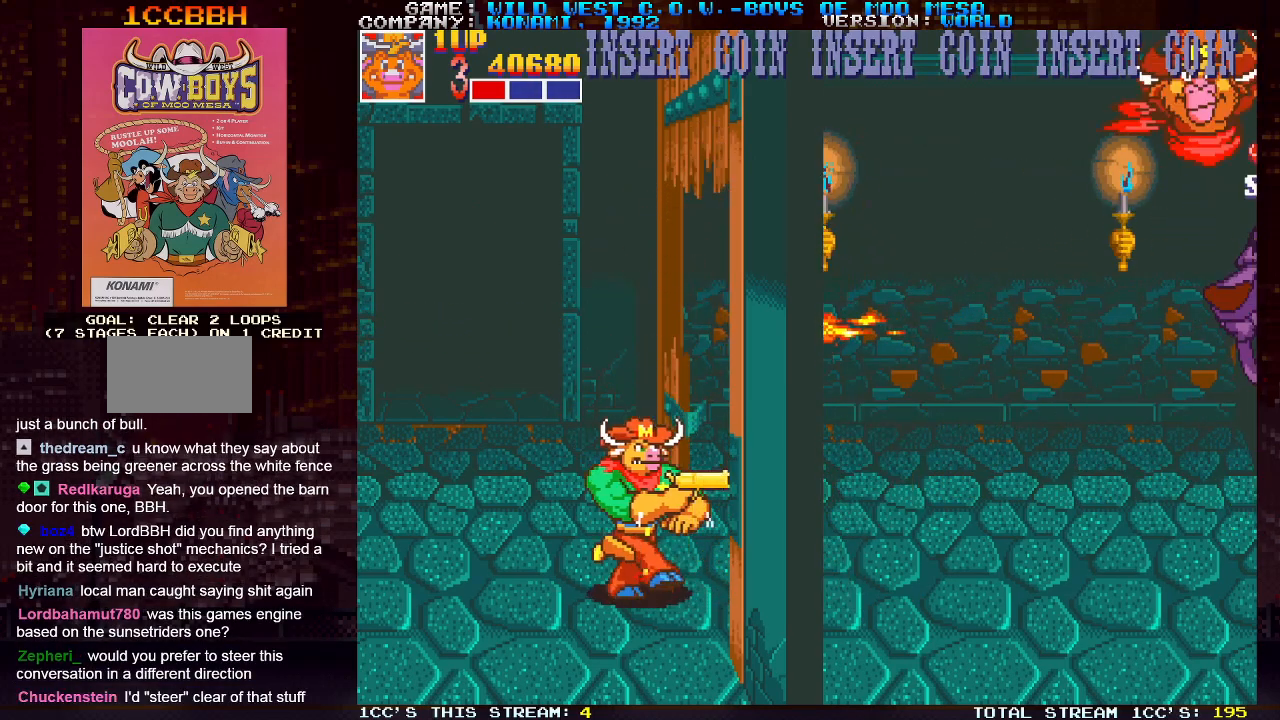
{"buttons": [], "left_stick": "right", "events": []}
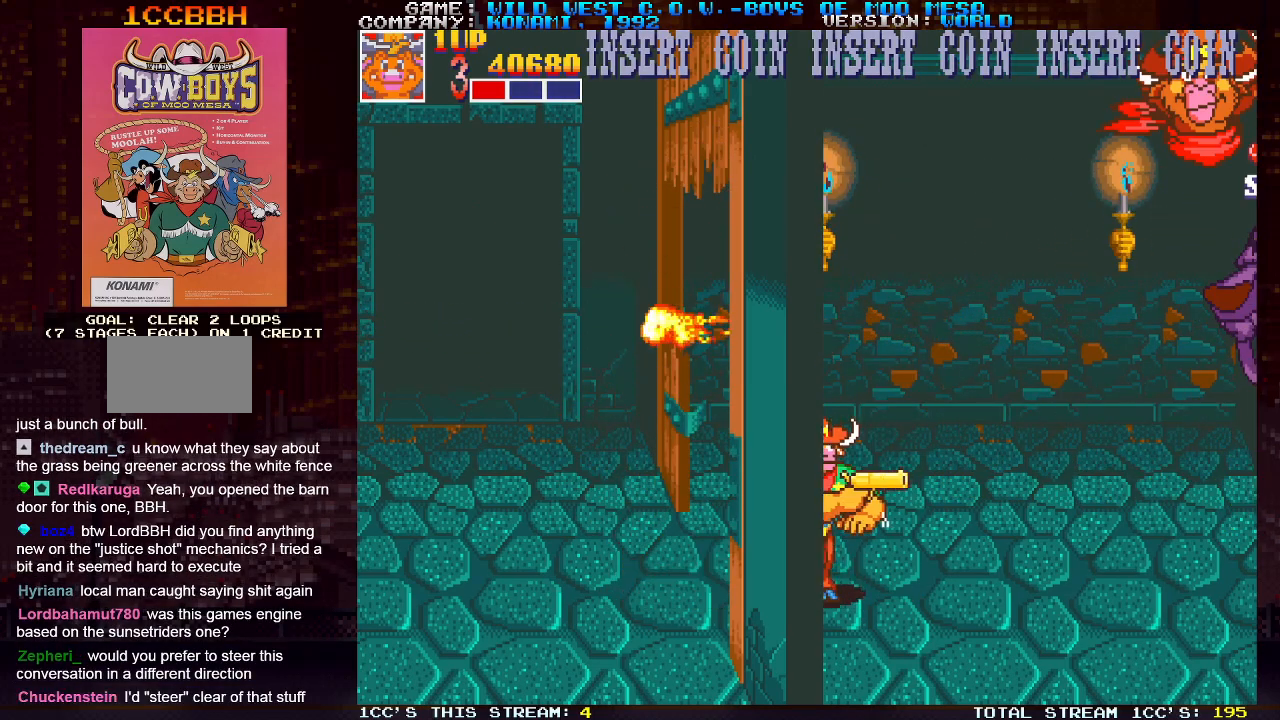
{"buttons": [], "left_stick": "center", "events": [[33, "left_stick", "center"], [117, "TRIANGLE", "down"], [183, "TRIANGLE", "up"], [250, "SQUARE", "down"], [300, "SQUARE", "up"], [333, "SQUARE", "down"], [383, "SQUARE", "up"], [433, "SQUARE", "down"], [483, "SQUARE", "up"]]}
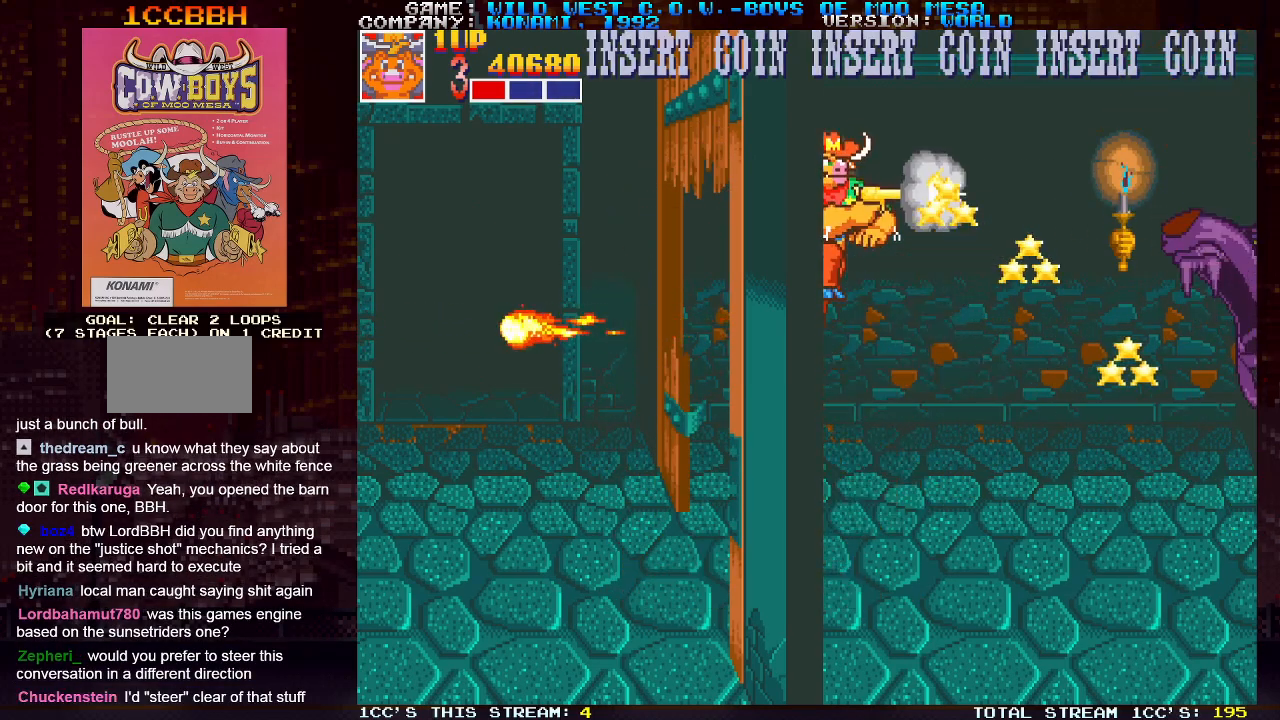
{"buttons": [], "left_stick": "center", "events": [[33, "SQUARE", "down"], [83, "SQUARE", "up"], [133, "SQUARE", "down"], [167, "SQUARE", "up"], [217, "SQUARE", "down"], [250, "SQUARE", "up"], [300, "SQUARE", "down"], [350, "SQUARE", "up"]]}
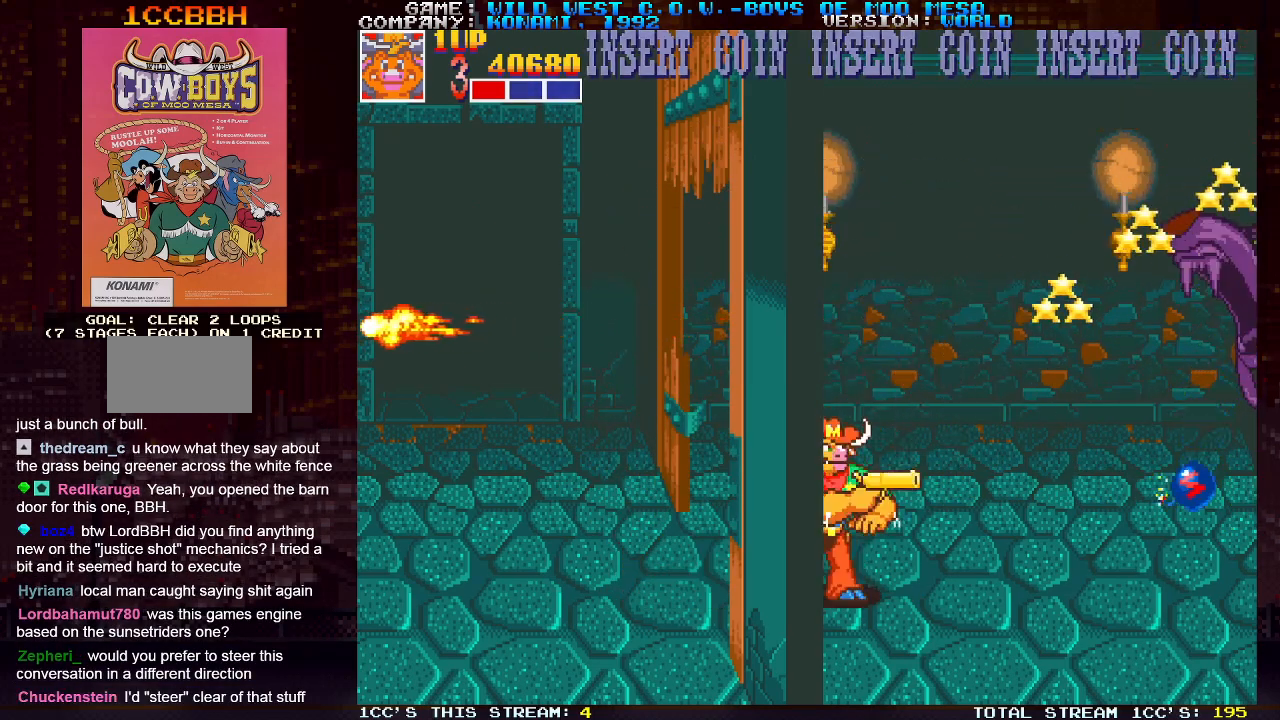
{"buttons": [], "left_stick": "center", "events": [[117, "TRIANGLE", "down"], [183, "TRIANGLE", "up"], [233, "SQUARE", "down"], [267, "SQUARE", "up"], [333, "SQUARE", "down"], [383, "SQUARE", "up"], [433, "SQUARE", "down"], [483, "SQUARE", "up"]]}
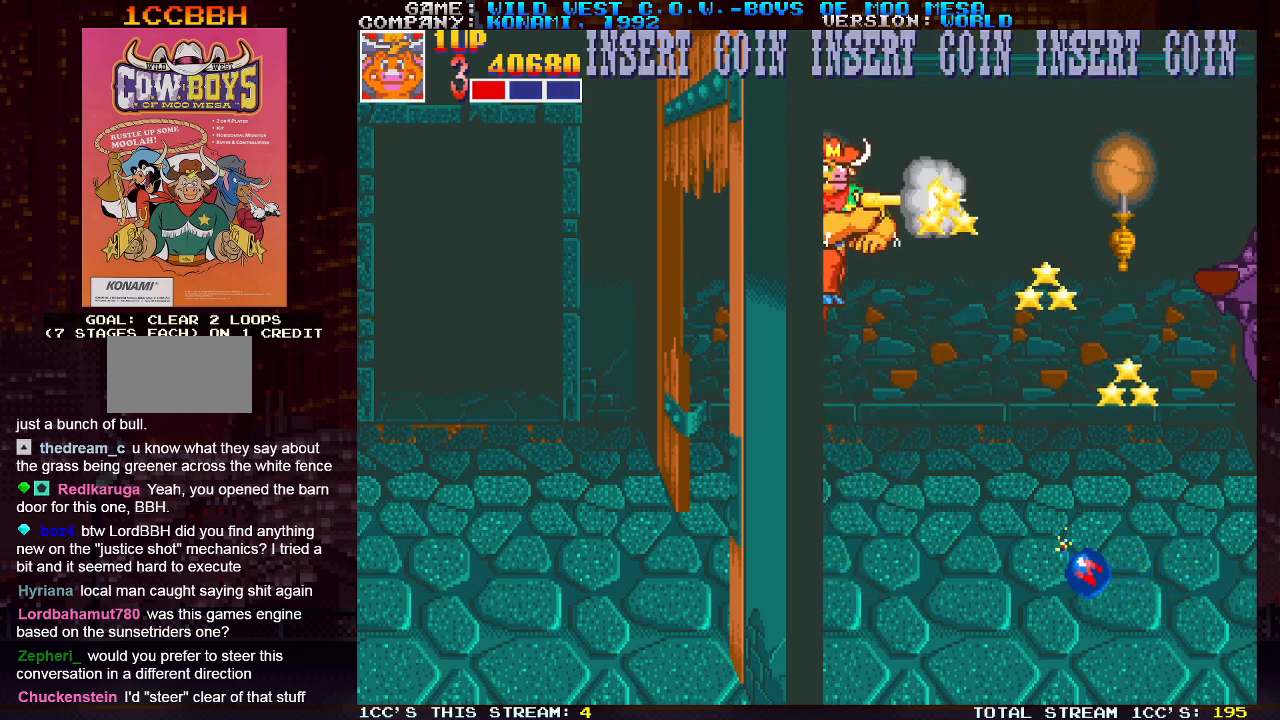
{"buttons": [], "left_stick": "left", "events": [[17, "SQUARE", "down"], [50, "SQUARE", "up"], [100, "SQUARE", "down"], [150, "SQUARE", "up"], [183, "SQUARE", "down"], [233, "SQUARE", "up"], [267, "SQUARE", "down"], [317, "SQUARE", "up"], [450, "left_stick", "left"]]}
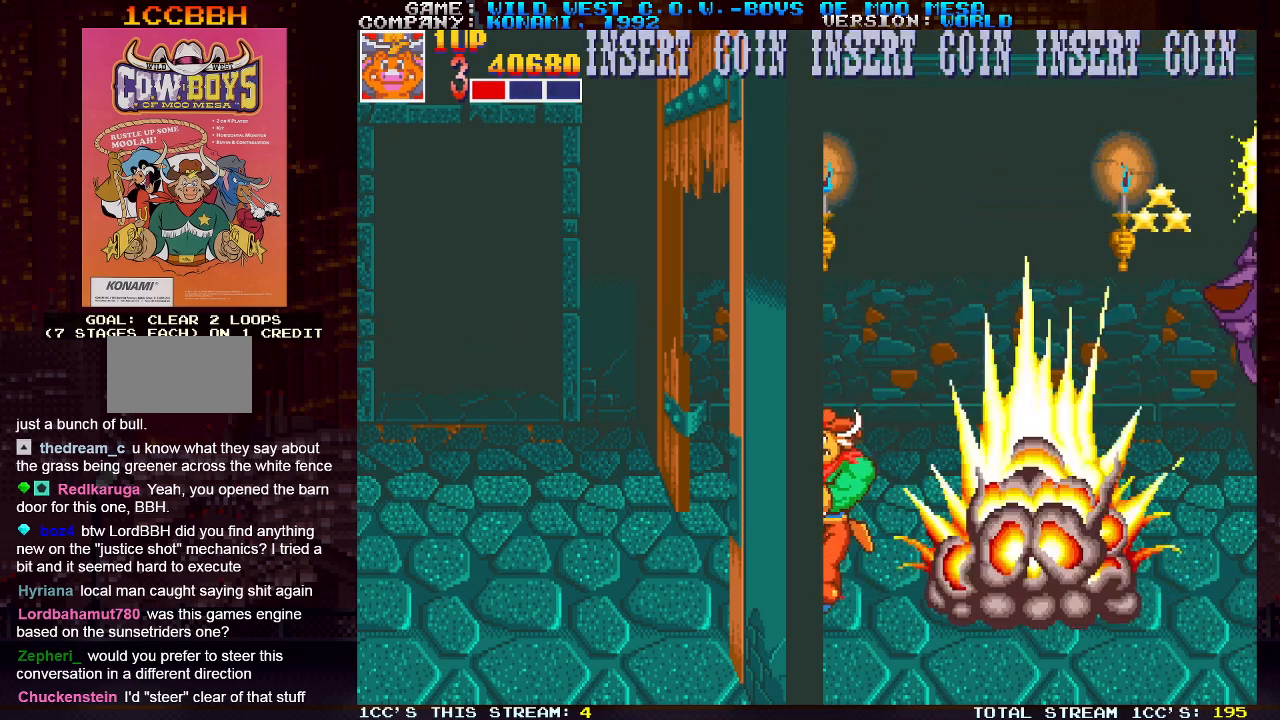
{"buttons": [], "left_stick": "left", "events": []}
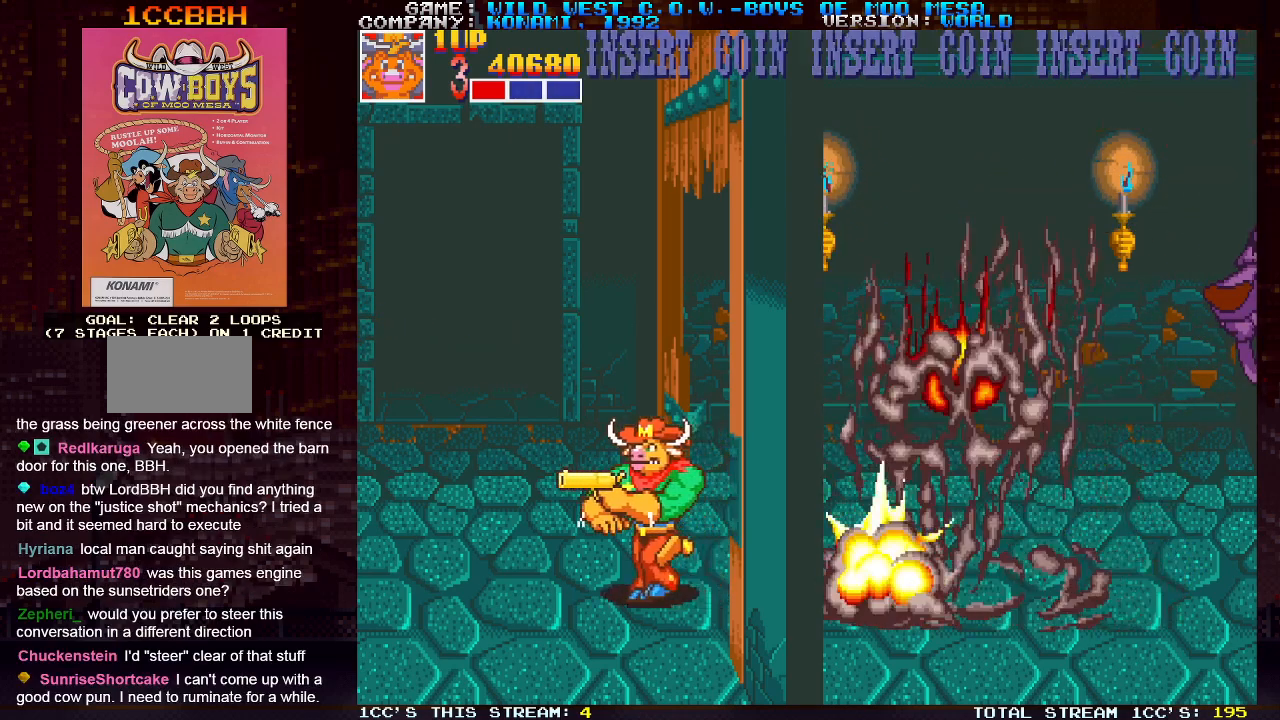
{"buttons": ["SQUARE"], "left_stick": "right", "events": [[100, "TRIANGLE", "down"], [217, "TRIANGLE", "up"], [333, "left_stick", "right"], [383, "SQUARE", "down"], [433, "SQUARE", "up"], [500, "SQUARE", "down"]]}
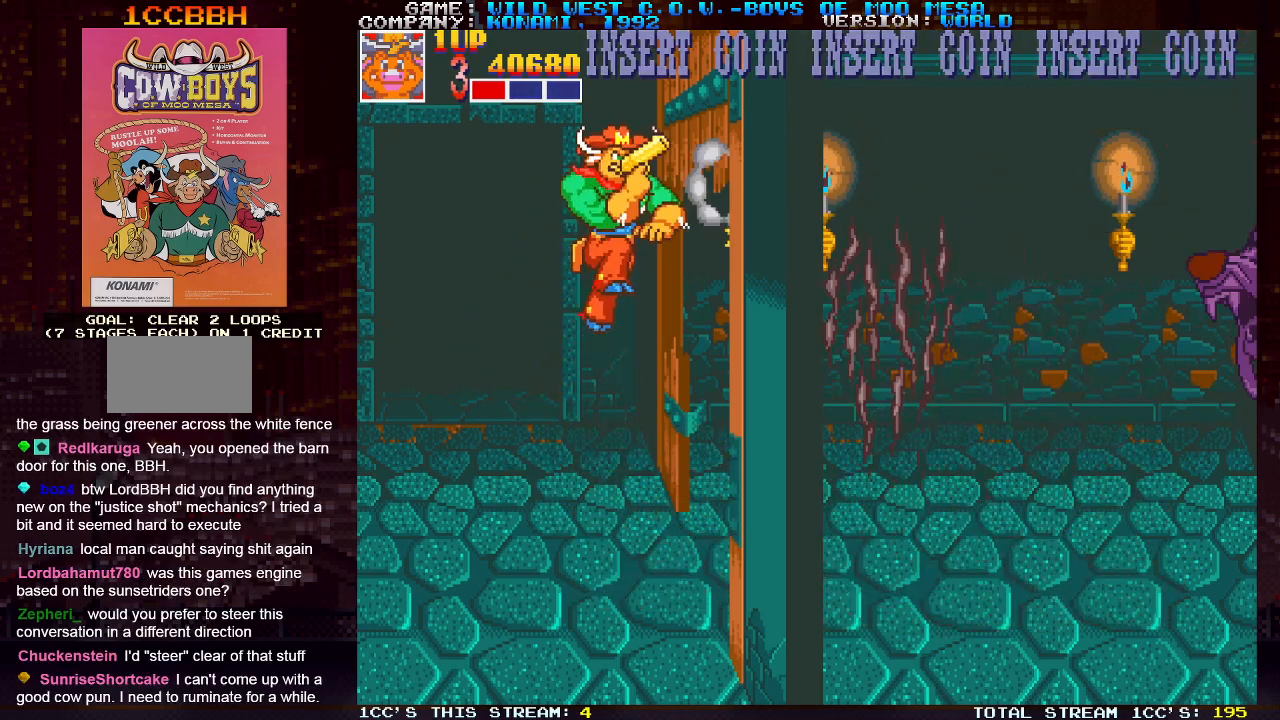
{"buttons": [], "left_stick": "right", "events": [[117, "SQUARE", "up"], [183, "SQUARE", "down"], [233, "SQUARE", "up"], [267, "SQUARE", "down"], [300, "SQUARE", "up"], [333, "SQUARE", "down"], [400, "SQUARE", "up"]]}
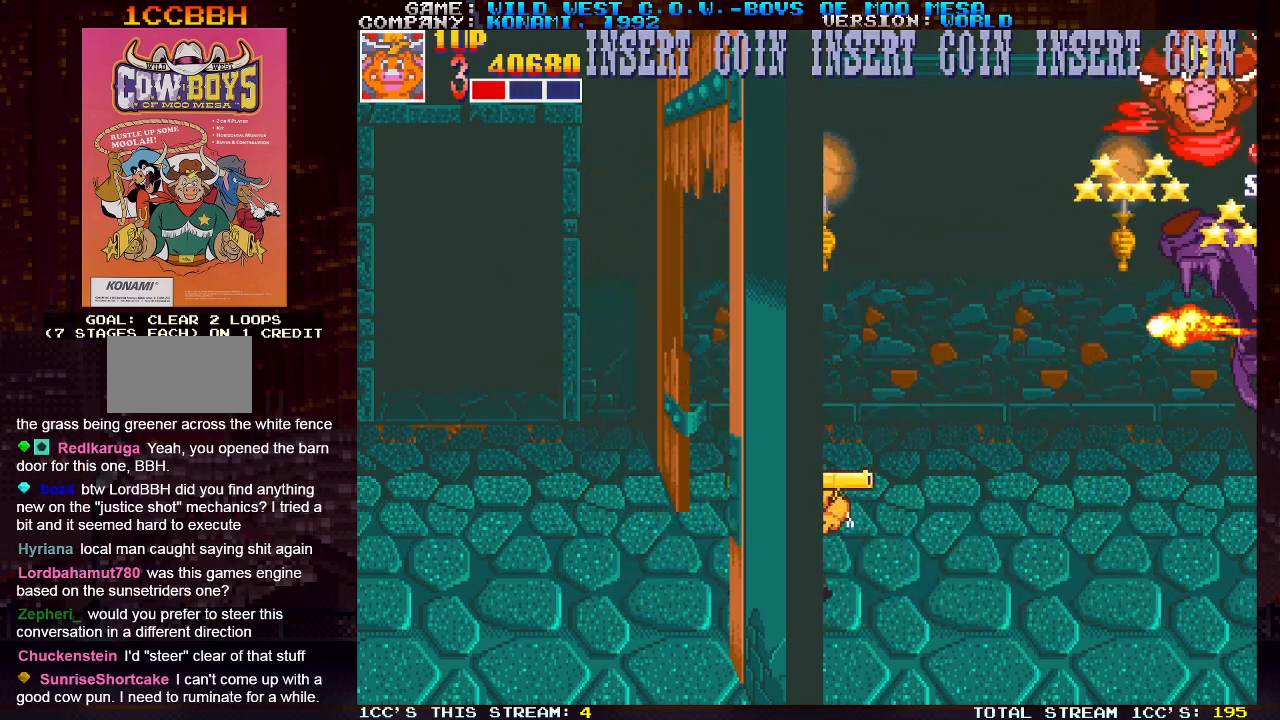
{"buttons": [], "left_stick": "center", "events": [[50, "left_stick", "center"], [133, "TRIANGLE", "down"], [200, "TRIANGLE", "up"], [250, "SQUARE", "down"], [283, "SQUARE", "up"], [350, "SQUARE", "down"], [417, "SQUARE", "up"], [450, "SQUARE", "down"], [500, "SQUARE", "up"]]}
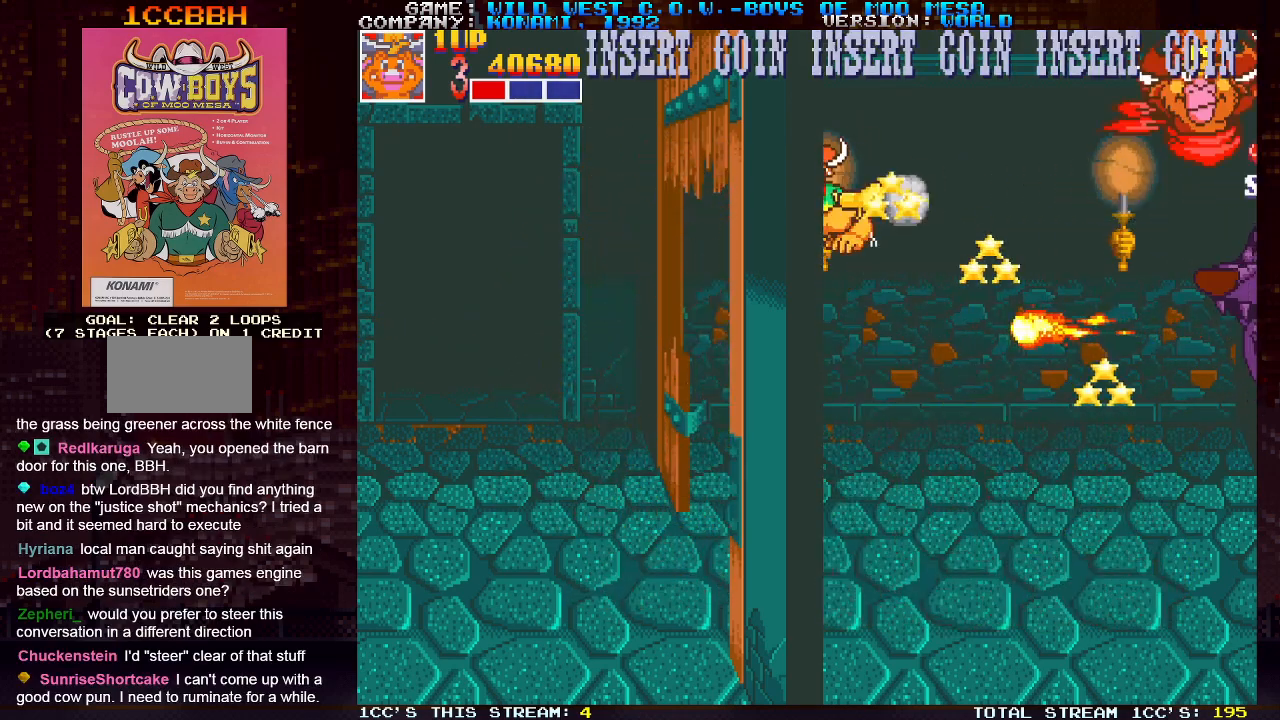
{"buttons": [], "left_stick": "right", "events": [[33, "SQUARE", "down"], [83, "SQUARE", "up"], [133, "SQUARE", "down"], [183, "SQUARE", "up"], [250, "left_stick", "left"], [383, "left_stick", "center"], [467, "left_stick", "right"]]}
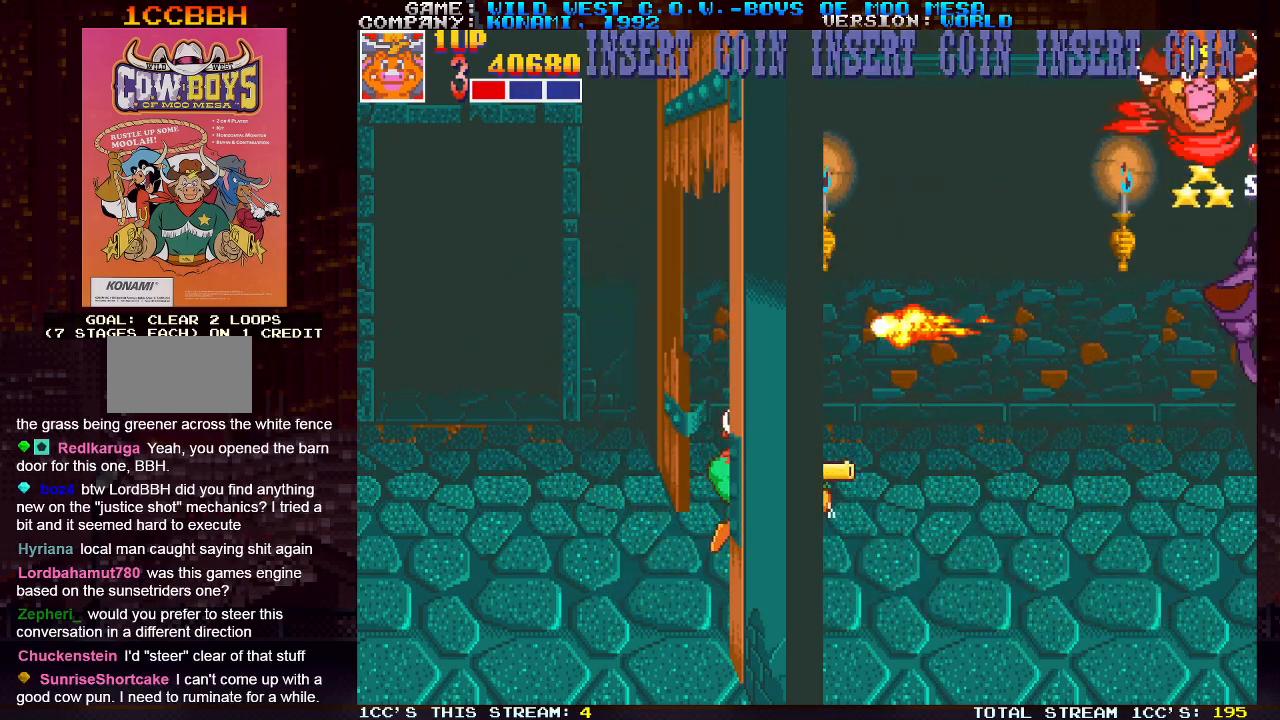
{"buttons": ["TRIANGLE"], "left_stick": "right", "events": [[433, "TRIANGLE", "down"]]}
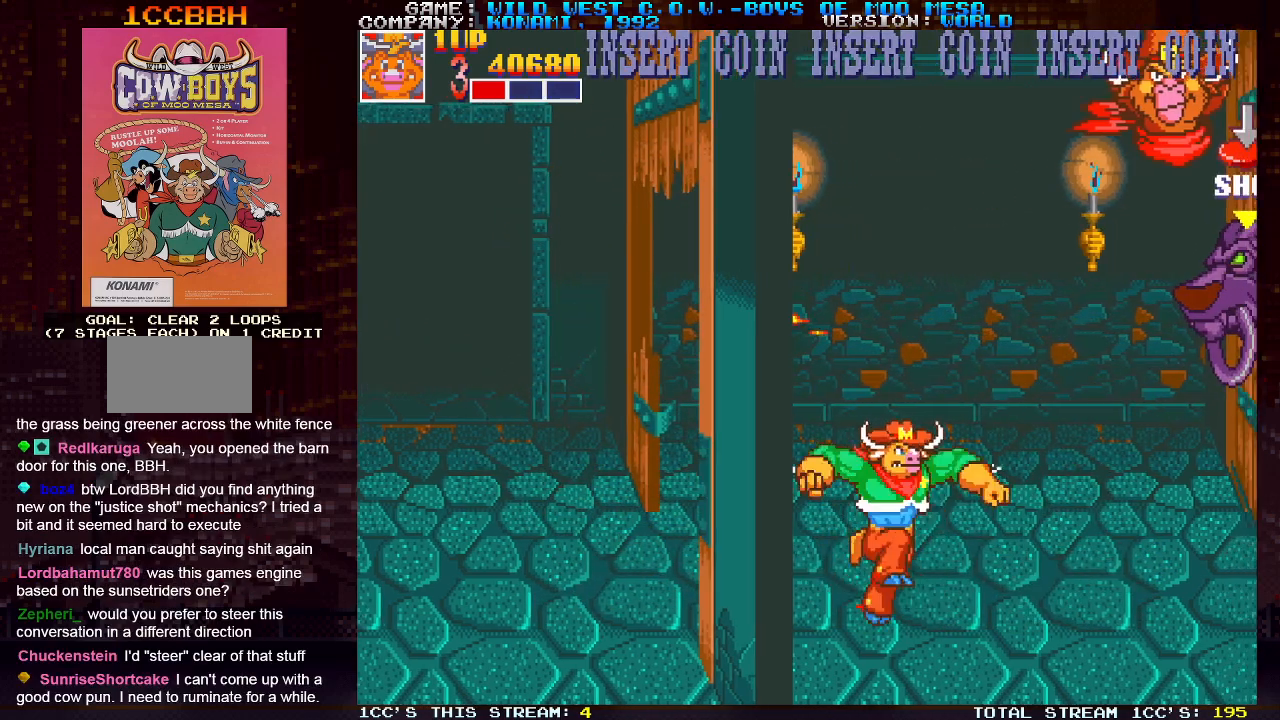
{"buttons": ["SQUARE"], "left_stick": "center", "events": [[33, "TRIANGLE", "up"], [67, "SQUARE", "down"], [117, "SQUARE", "up"], [133, "left_stick", "center"], [167, "SQUARE", "down"], [217, "SQUARE", "up"], [267, "SQUARE", "down"], [317, "SQUARE", "up"], [350, "SQUARE", "down"], [400, "SQUARE", "up"], [433, "SQUARE", "down"], [467, "SQUARE", "up"], [500, "SQUARE", "down"]]}
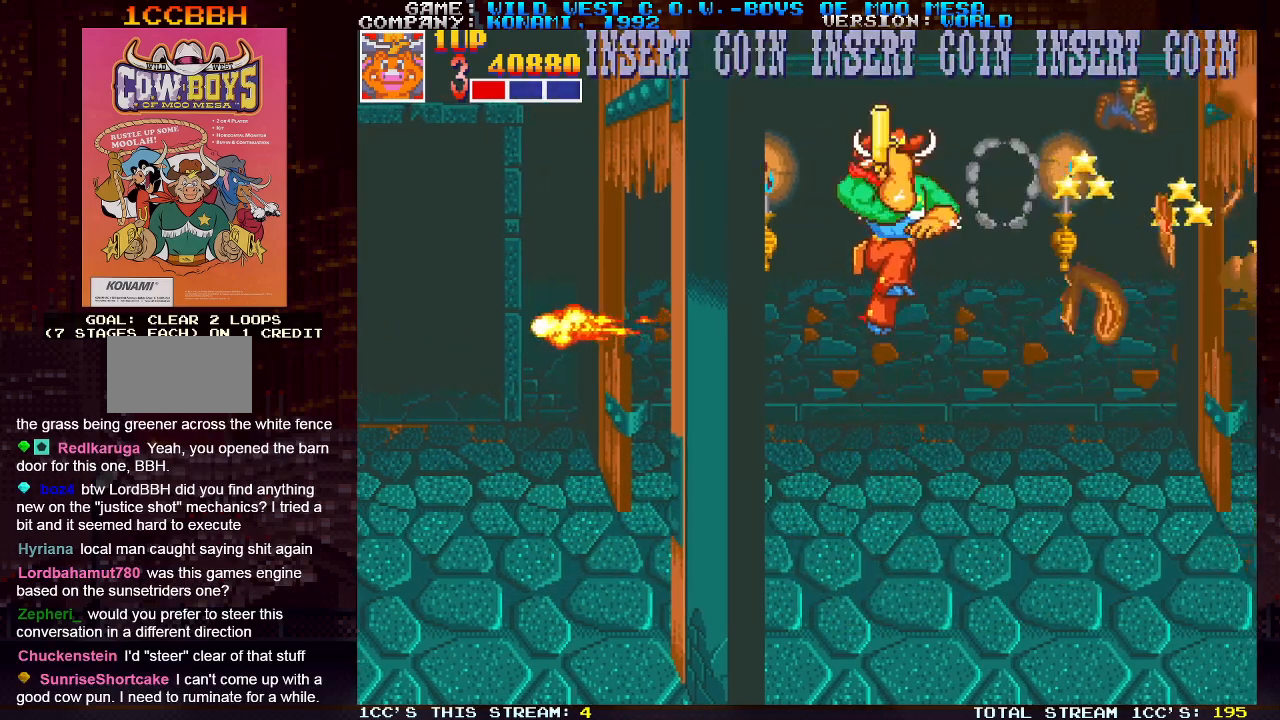
{"buttons": [], "left_stick": "right", "events": [[50, "SQUARE", "up"], [367, "left_stick", "right"]]}
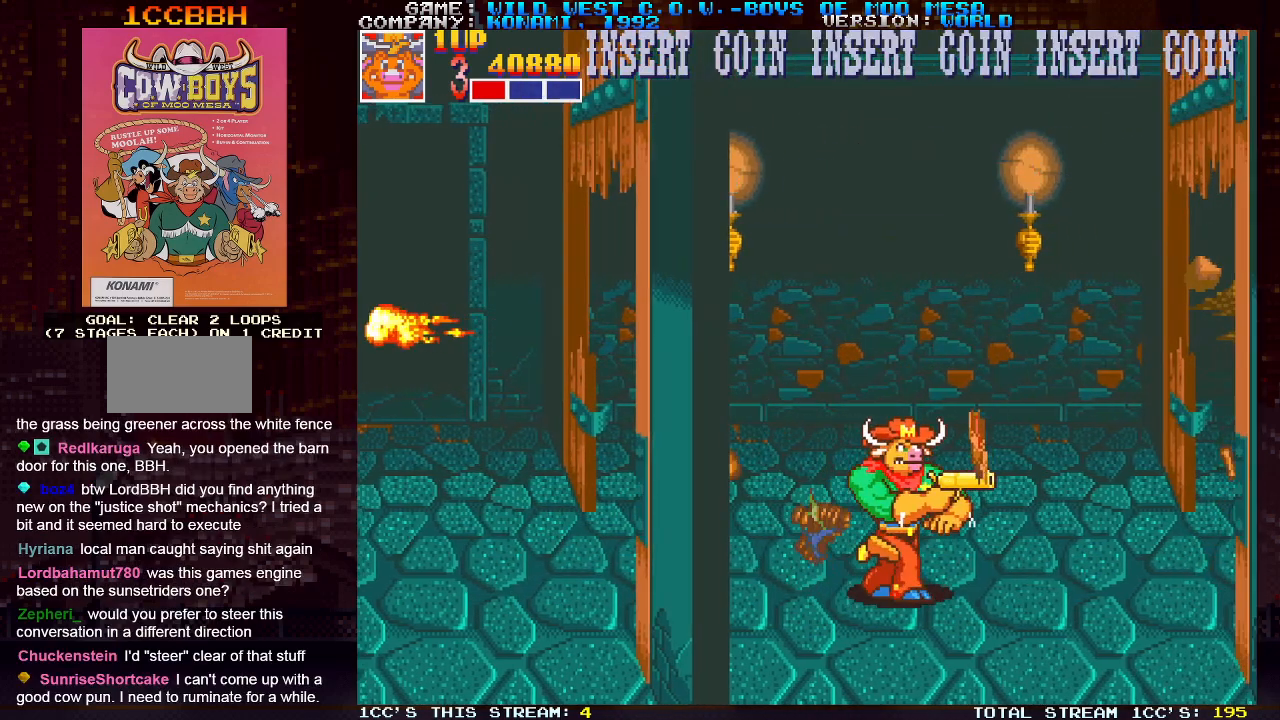
{"buttons": [], "left_stick": "right", "events": []}
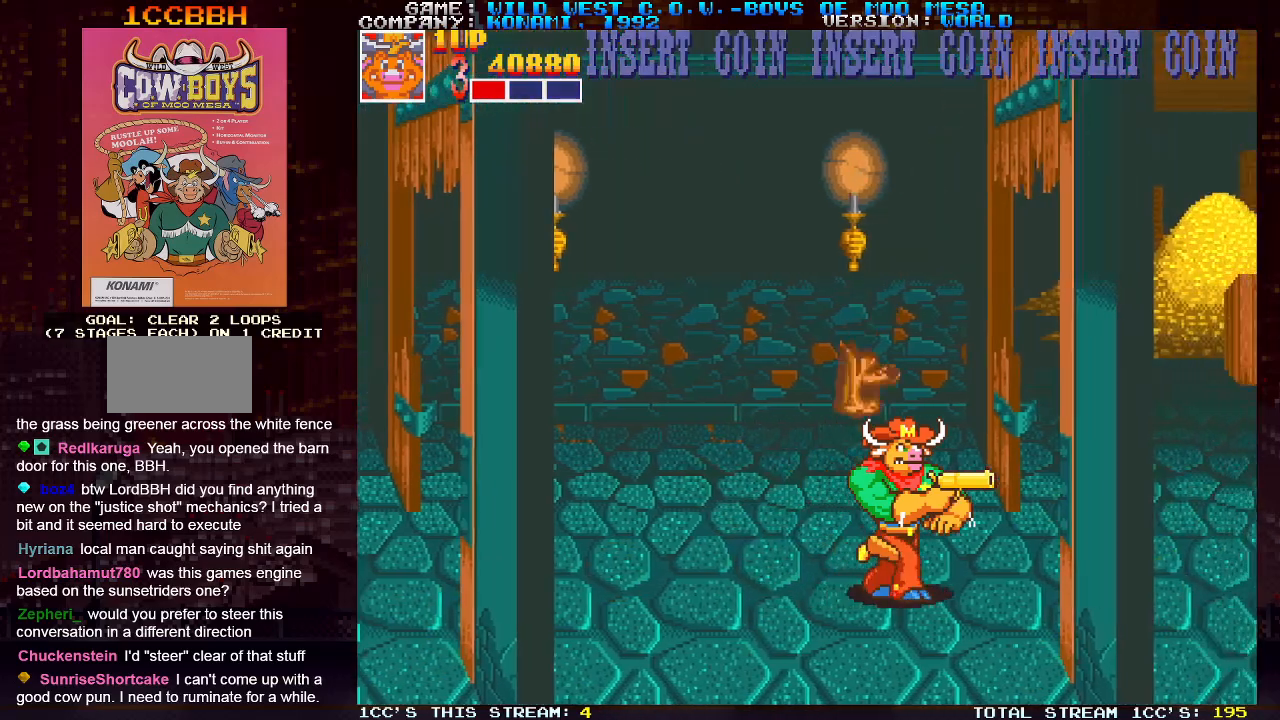
{"buttons": [], "left_stick": "right", "events": [[150, "left_stick", "center"], [500, "left_stick", "right"]]}
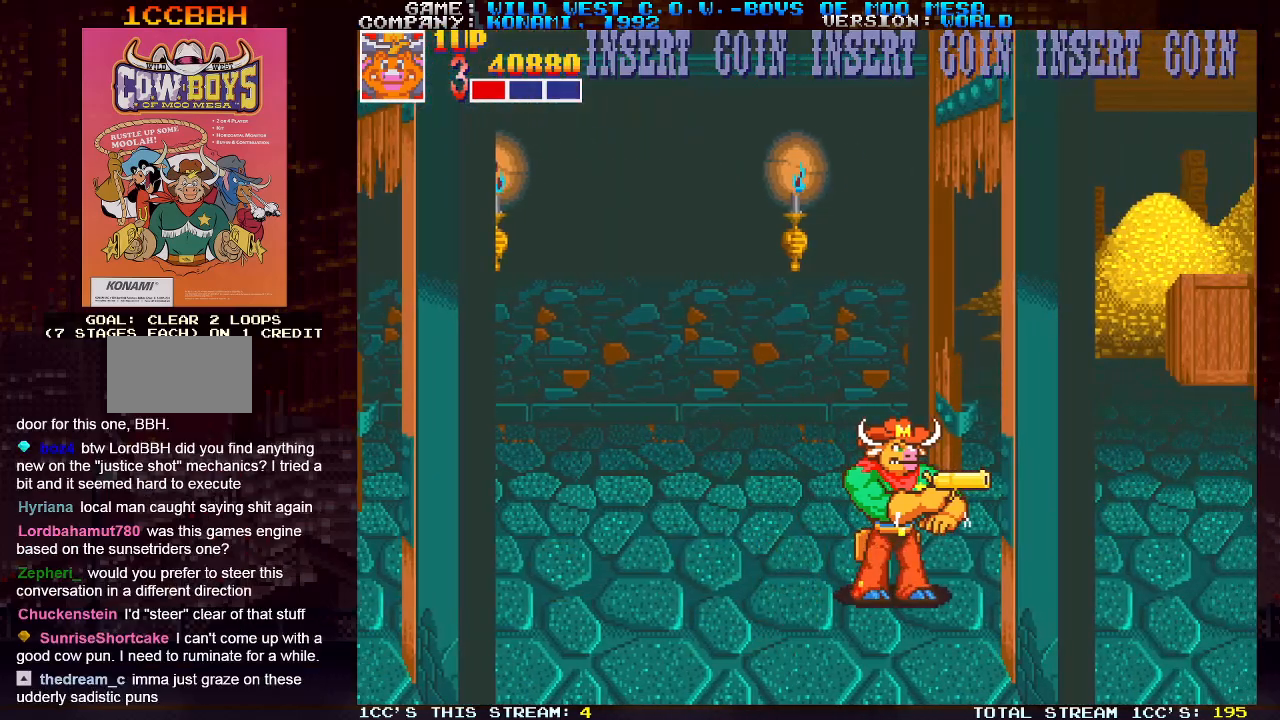
{"buttons": [], "left_stick": "right", "events": []}